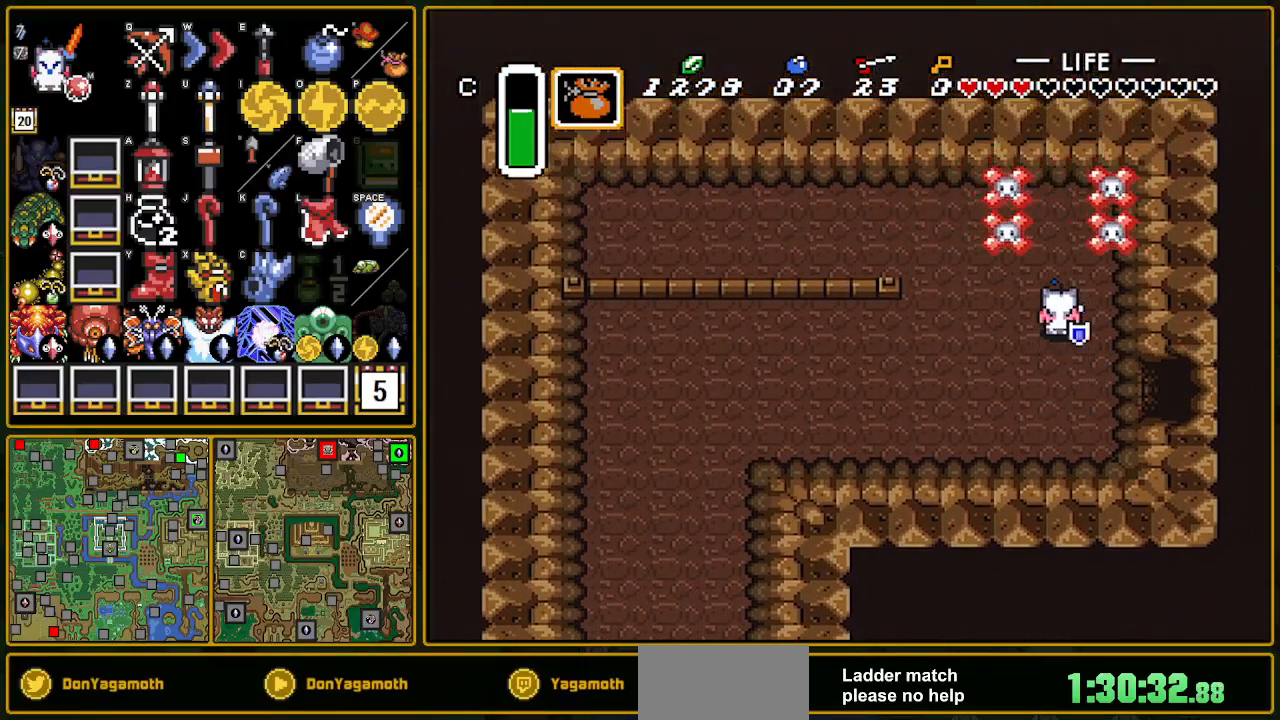
Gameplay with a controller (Nintendo layout); each line is a JSON object with the inputs held at the frame after it. "events" lists button and stick changes between this image and that frame as [ms after this image, input, new state], when the widget could be followed in between. Not read: L3 R3.
{"buttons": ["DPAD_DOWN"], "events": [[67, "Y", "up"], [267, "DPAD_DOWN", "down"], [267, "R1", "down"], [333, "R1", "up"]]}
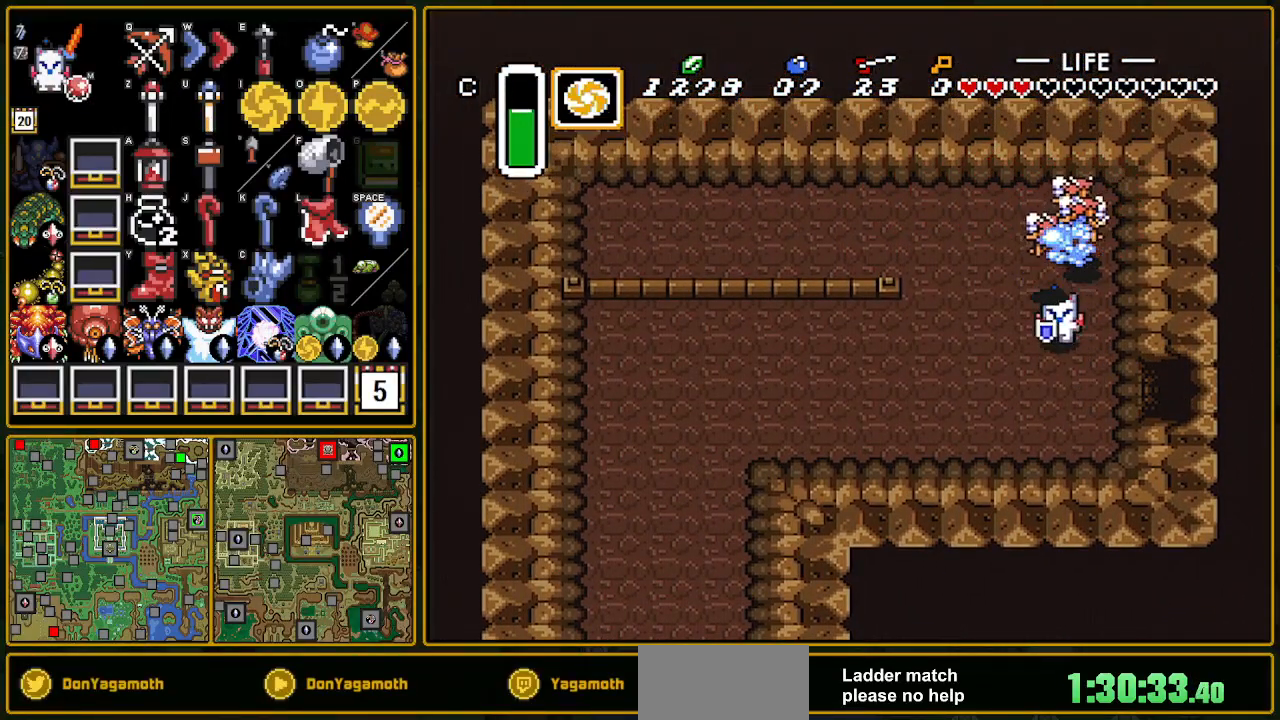
{"buttons": ["R1"], "events": [[83, "R1", "down"], [167, "DPAD_DOWN", "up"], [217, "R1", "up"], [383, "R1", "down"]]}
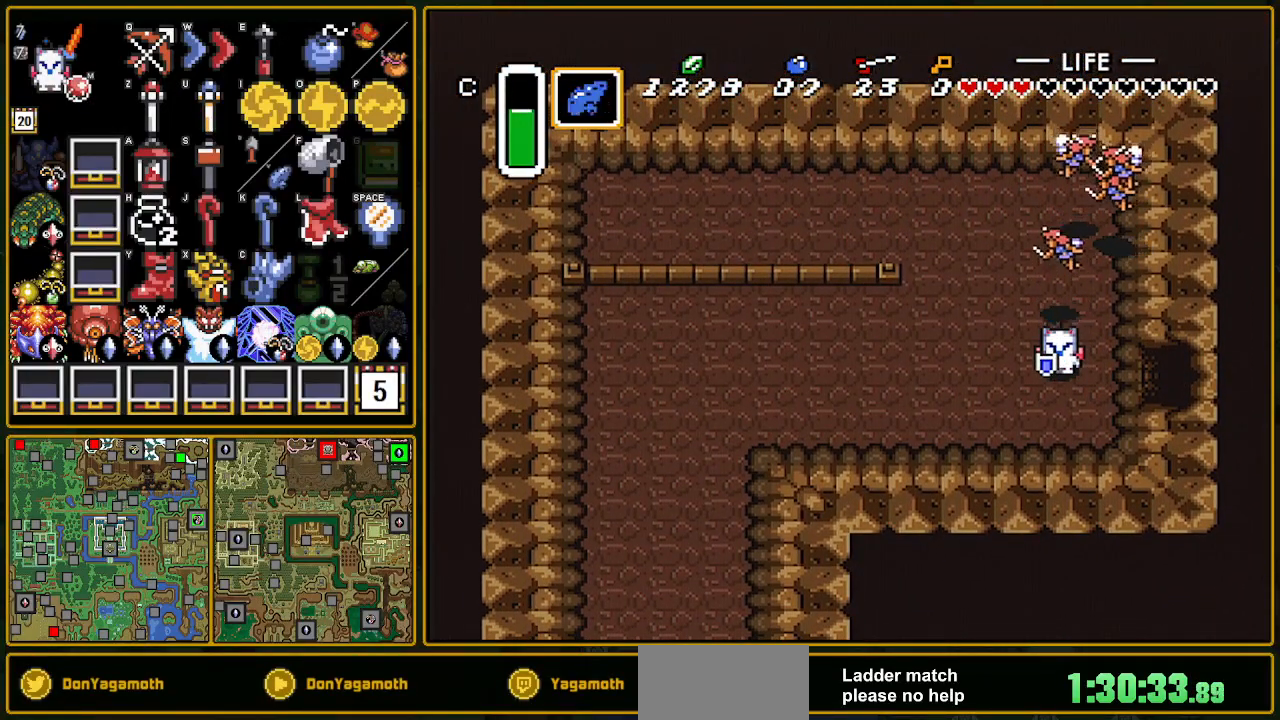
{"buttons": [], "events": [[83, "R1", "up"], [350, "R1", "down"], [433, "R1", "up"]]}
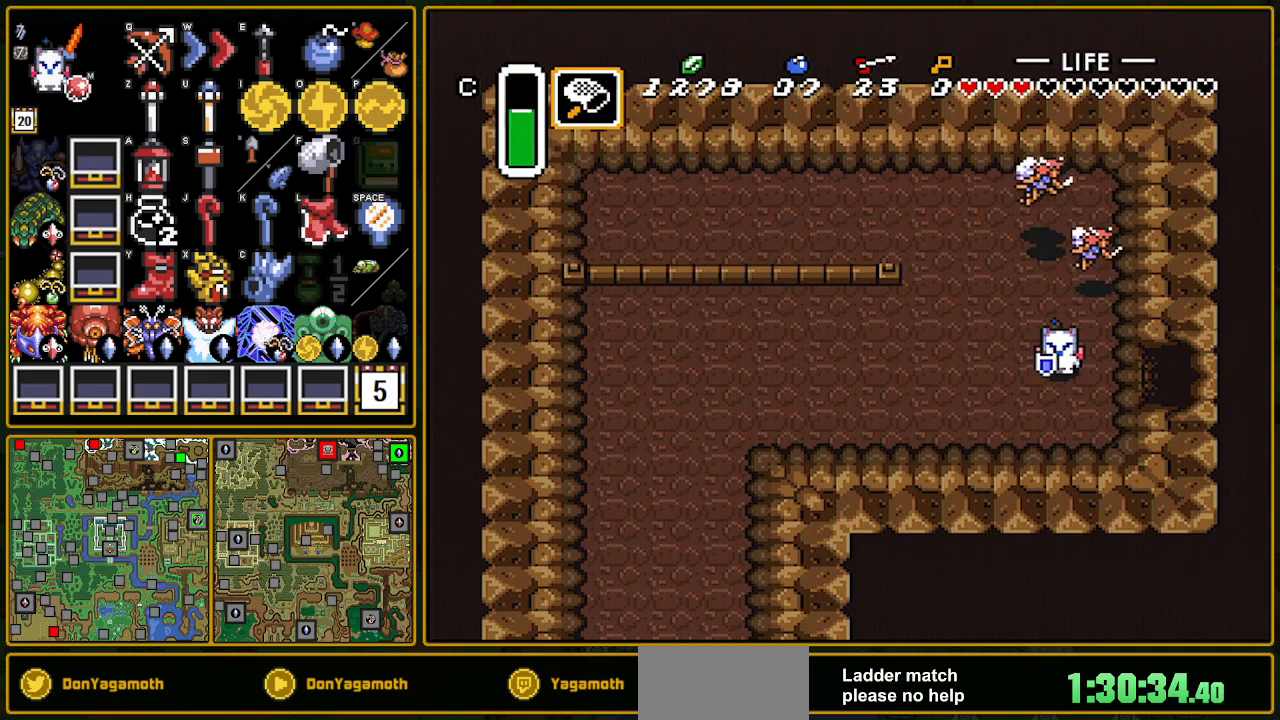
{"buttons": ["Y"], "events": [[117, "DPAD_UP", "down"], [400, "Y", "down"], [483, "DPAD_UP", "up"]]}
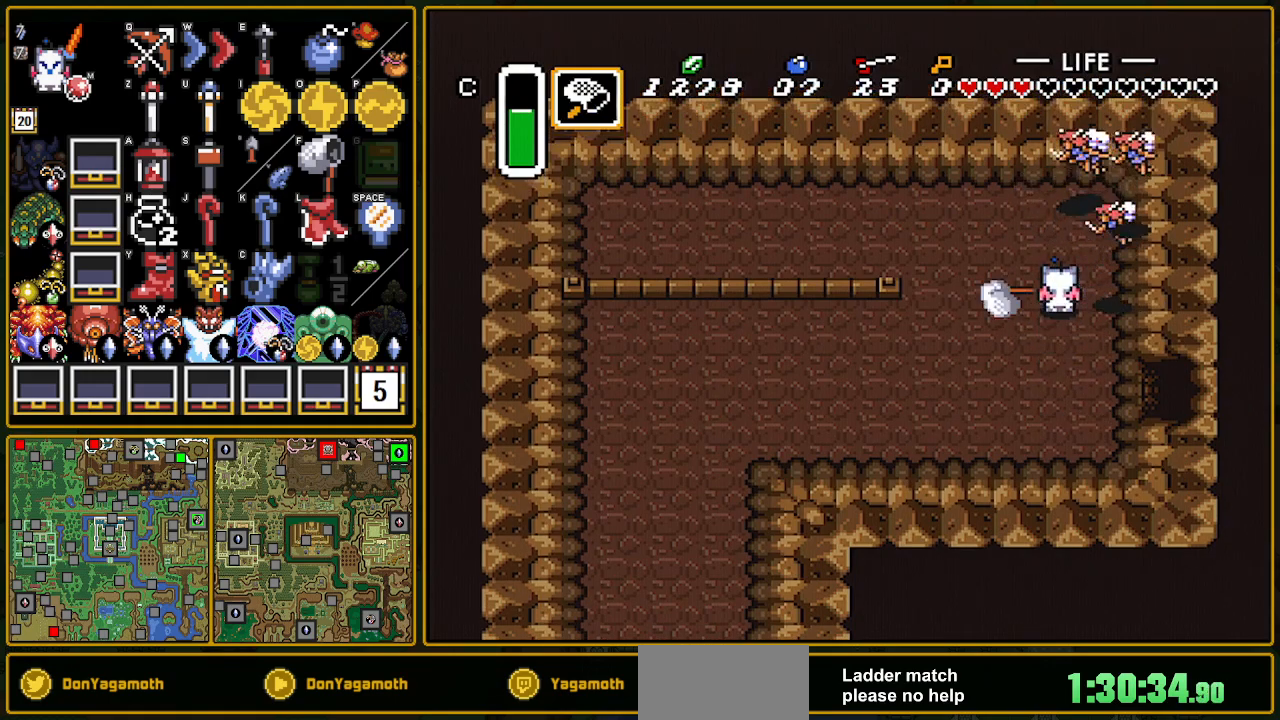
{"buttons": [], "events": [[33, "Y", "up"]]}
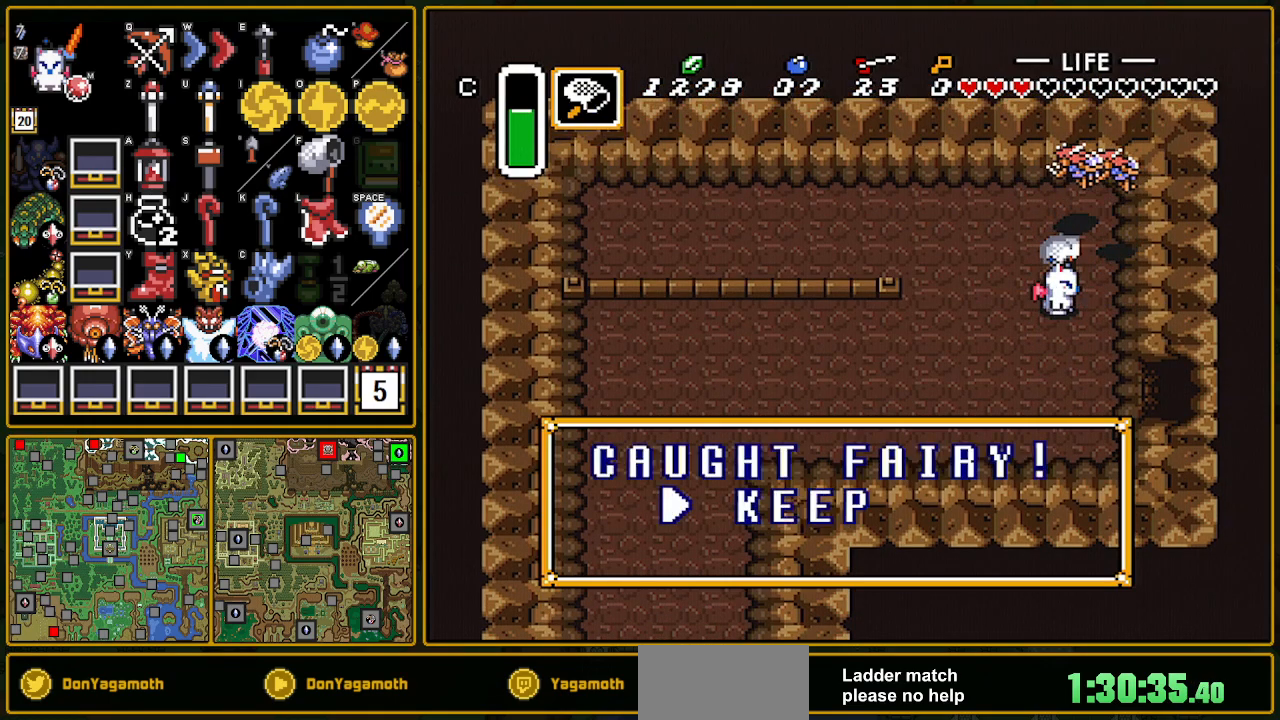
{"buttons": [], "events": [[83, "A", "down"], [100, "A", "up"], [200, "A", "down"], [217, "A", "up"], [267, "A", "down"], [317, "A", "up"]]}
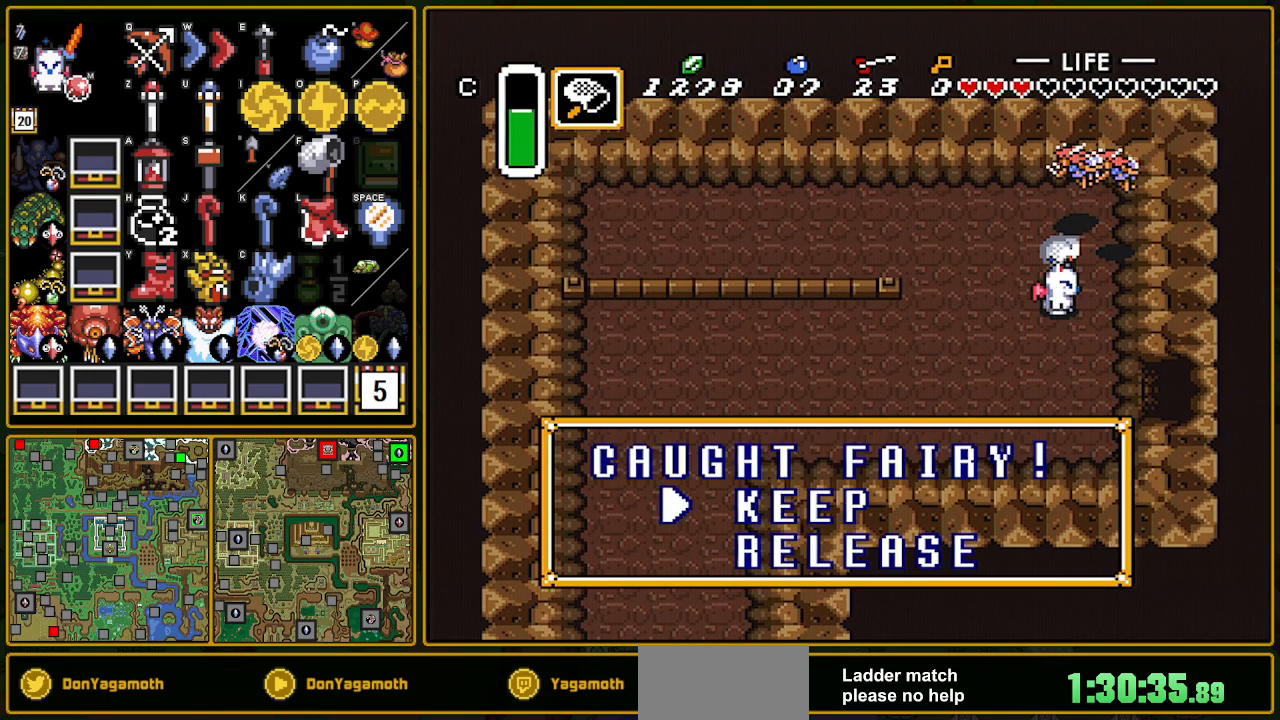
{"buttons": ["DPAD_UP"], "events": [[17, "A", "down"], [50, "A", "up"], [133, "A", "down"], [250, "A", "up"], [383, "DPAD_UP", "down"]]}
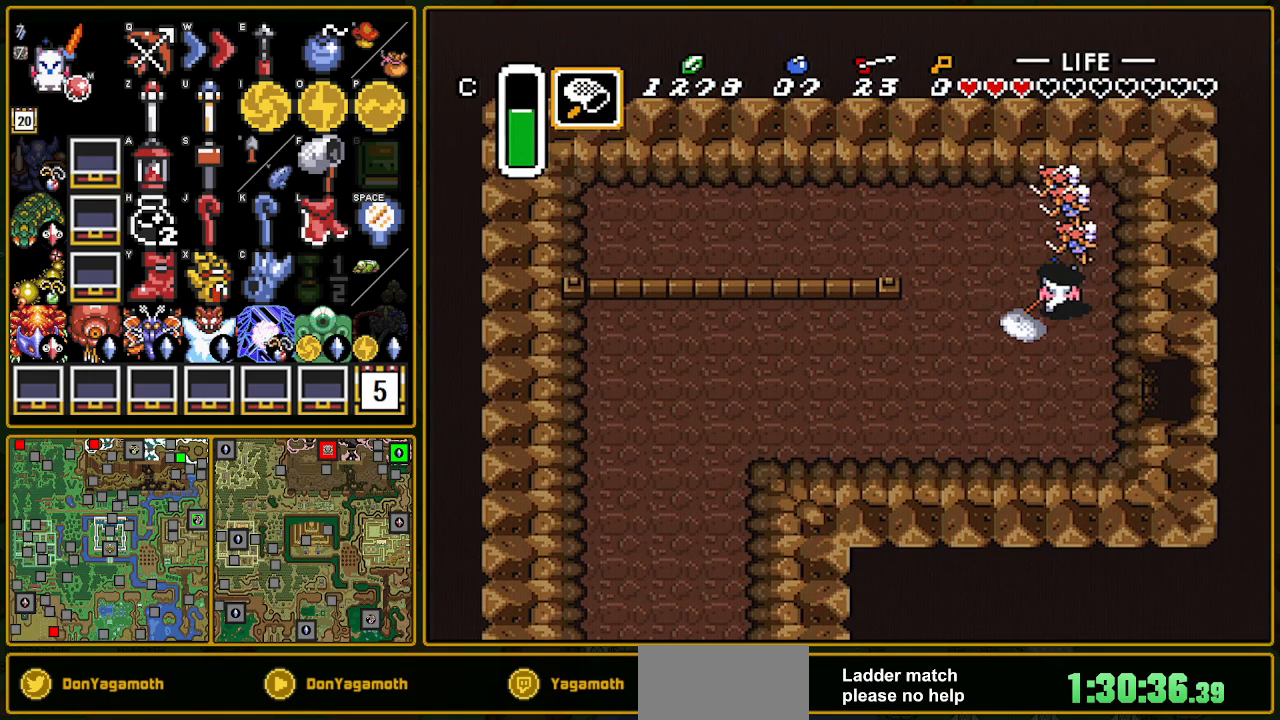
{"buttons": ["DPAD_UP"], "events": []}
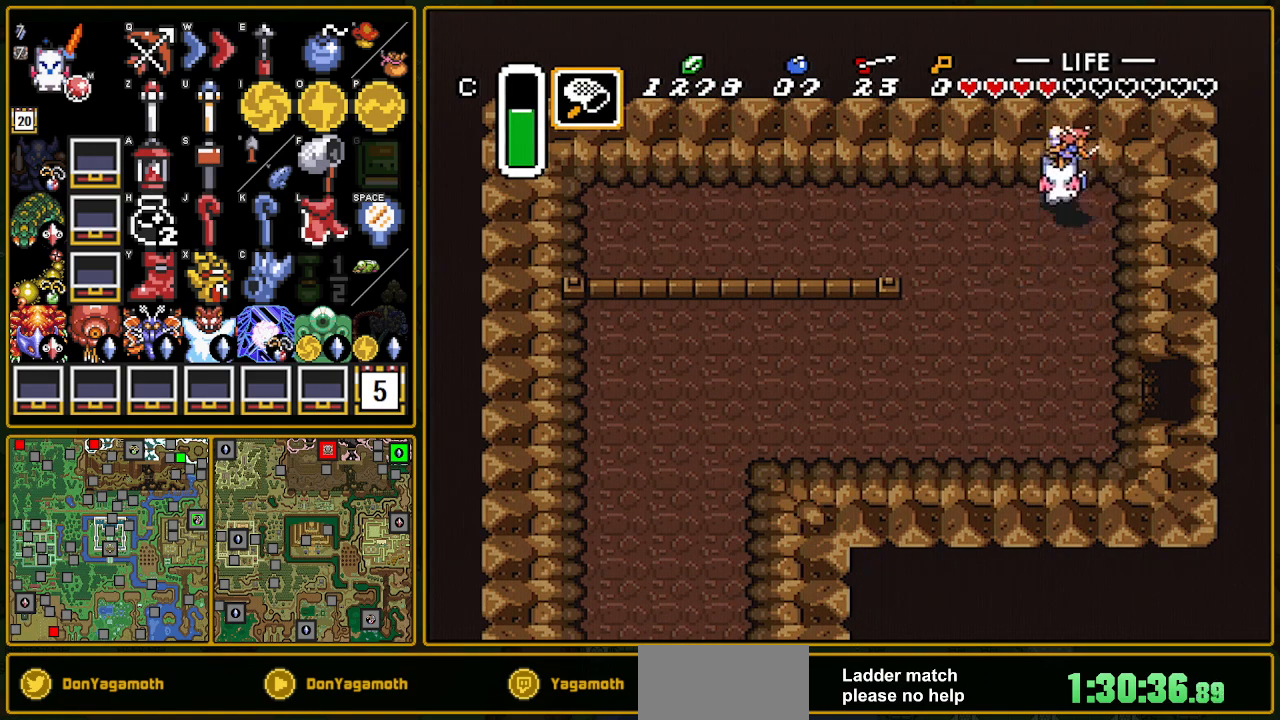
{"buttons": ["DPAD_DOWN", "DPAD_LEFT"], "events": [[83, "DPAD_UP", "up"], [100, "DPAD_LEFT", "down"], [117, "DPAD_DOWN", "down"], [150, "DPAD_LEFT", "up"], [333, "DPAD_LEFT", "down"]]}
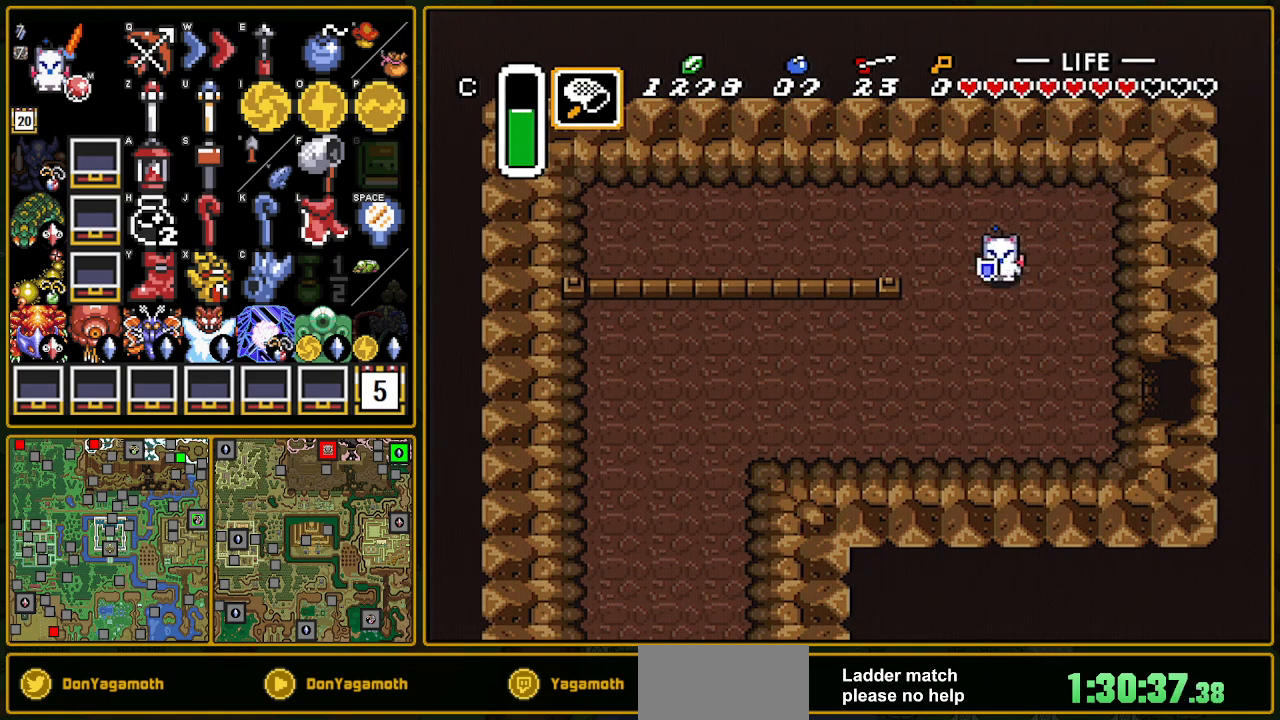
{"buttons": ["DPAD_LEFT"], "events": [[417, "DPAD_DOWN", "up"]]}
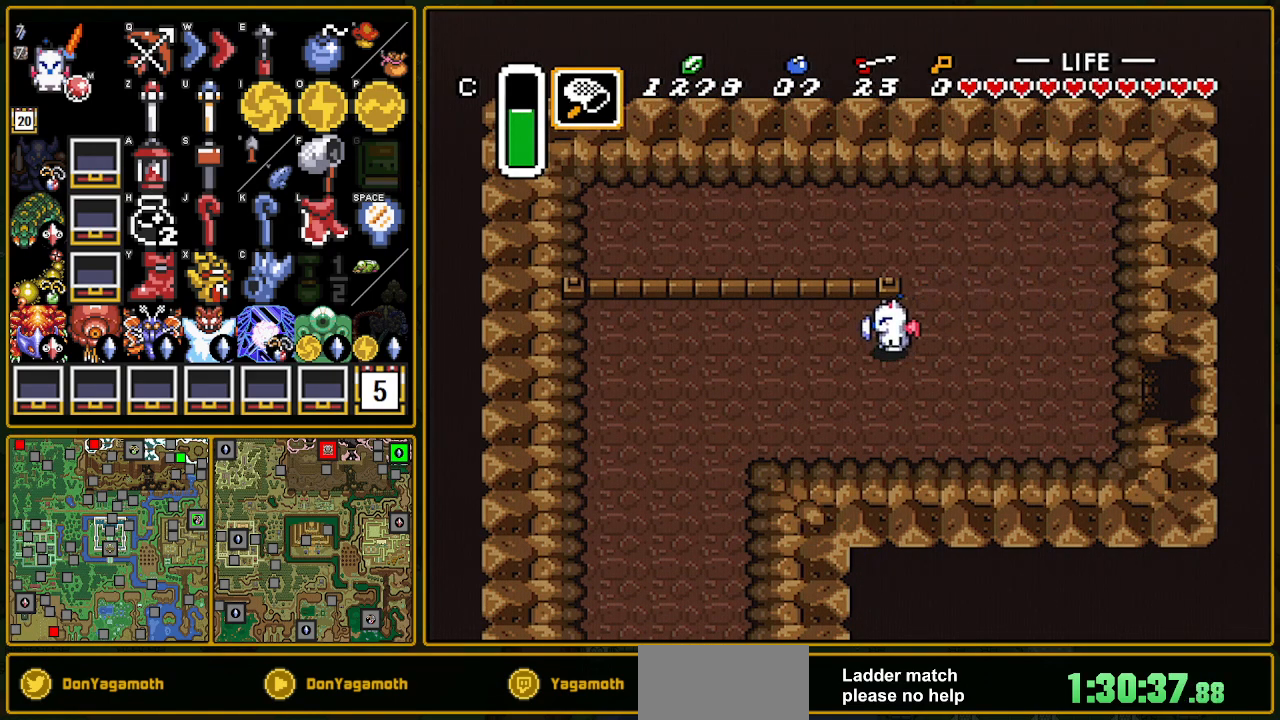
{"buttons": ["DPAD_DOWN"], "events": [[450, "DPAD_DOWN", "down"], [483, "DPAD_LEFT", "up"]]}
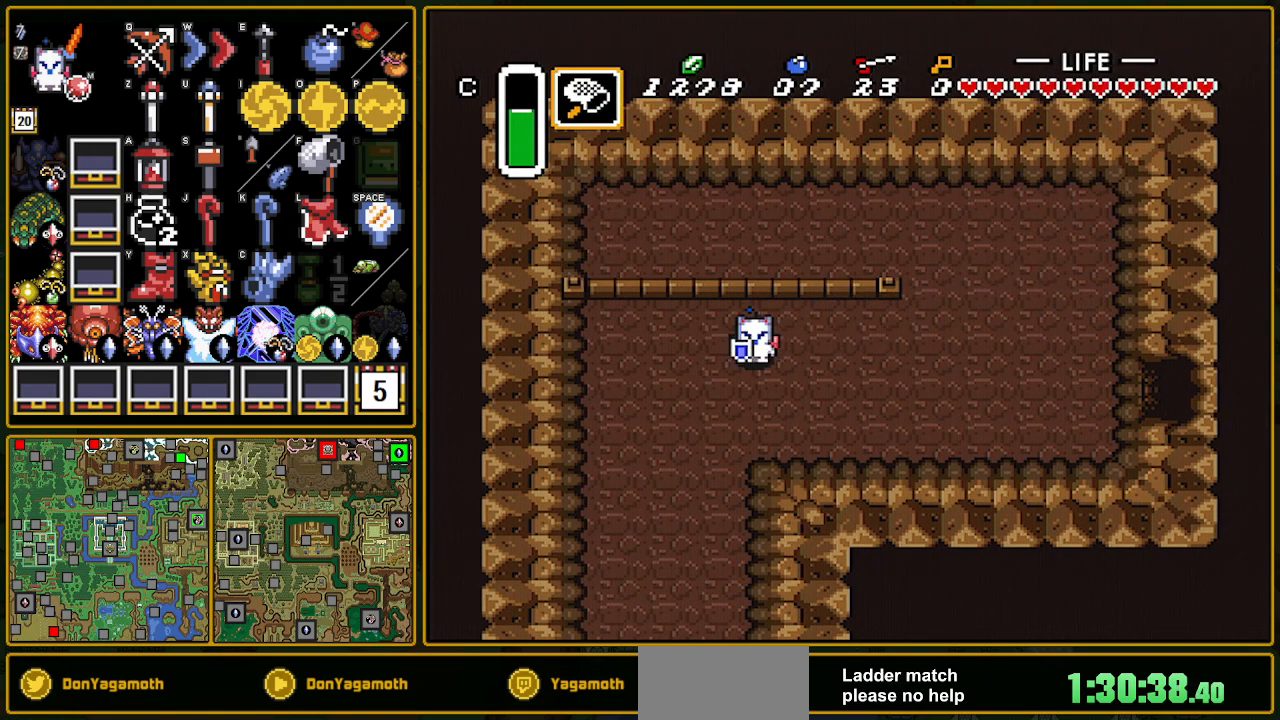
{"buttons": ["A", "L1"], "events": [[50, "DPAD_DOWN", "up"], [67, "A", "down"], [317, "L1", "down"]]}
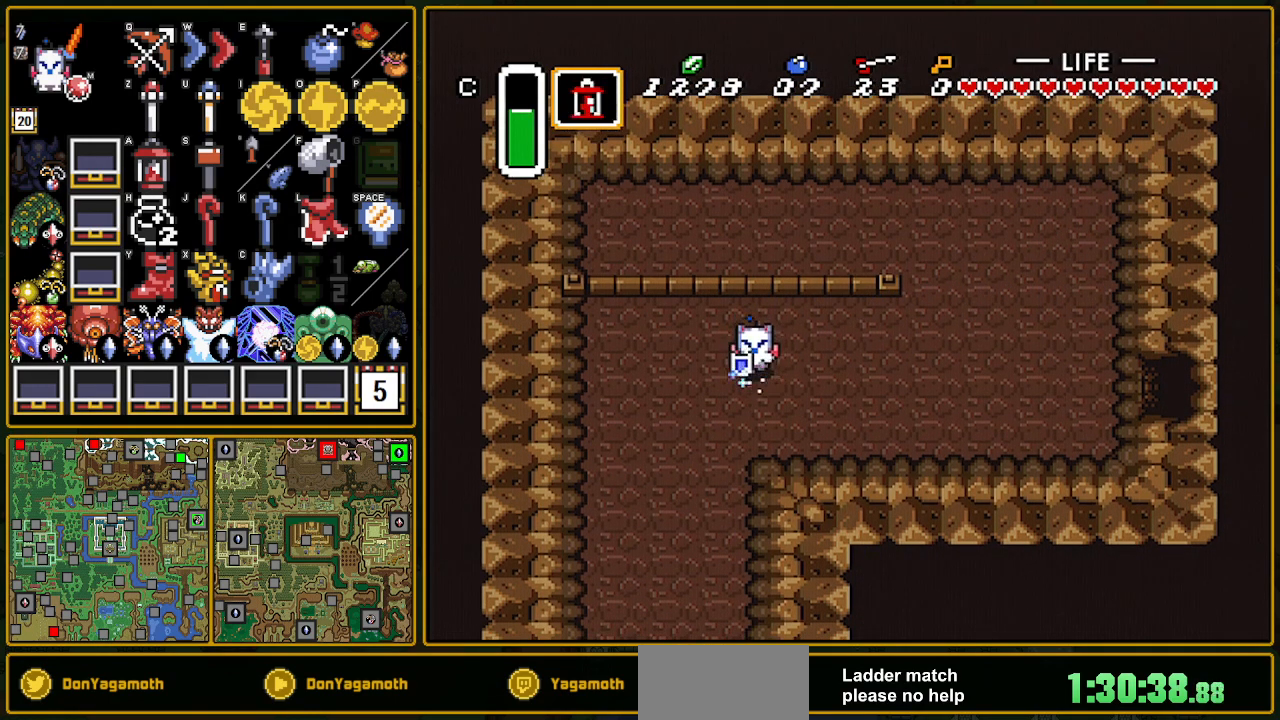
{"buttons": ["A", "L1"], "events": [[50, "L1", "up"], [117, "L1", "down"], [233, "L1", "up"], [283, "L1", "down"]]}
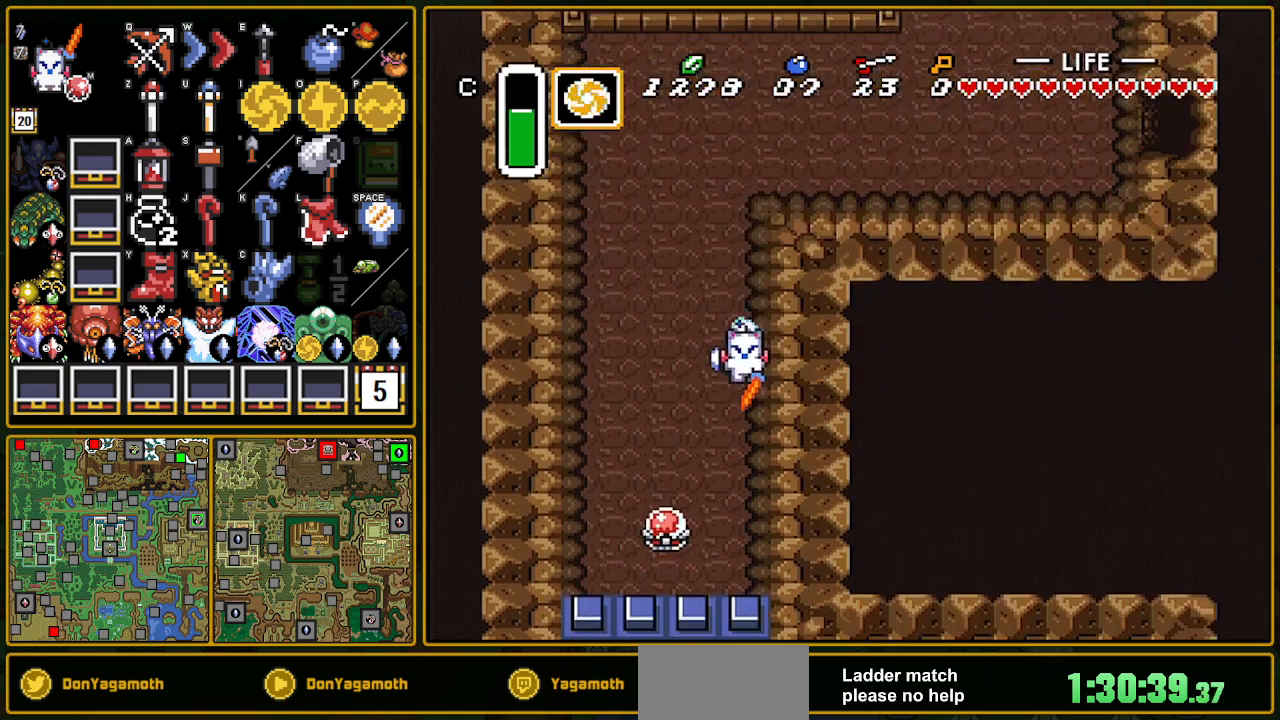
{"buttons": ["B", "DPAD_DOWN"], "events": [[67, "A", "up"], [100, "L1", "up"], [267, "DPAD_LEFT", "down"], [367, "B", "down"], [400, "DPAD_DOWN", "down"], [417, "DPAD_LEFT", "up"]]}
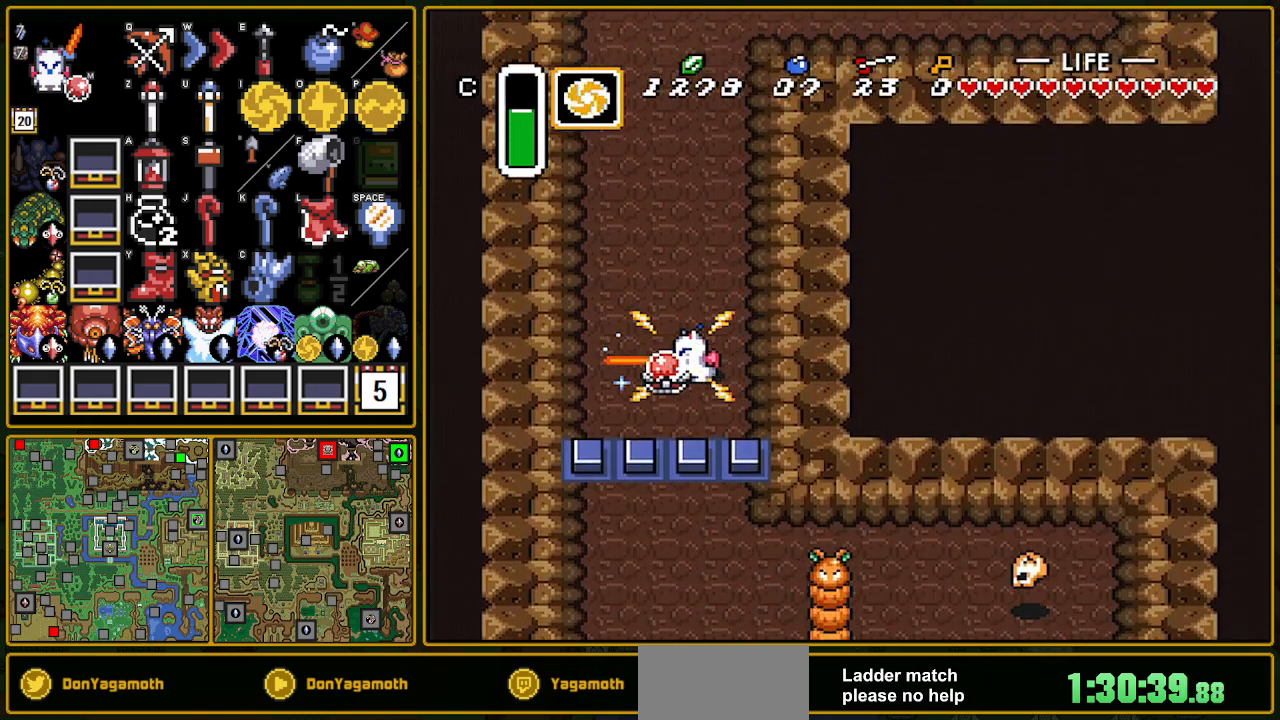
{"buttons": ["L1", "DPAD_DOWN", "DPAD_RIGHT"], "events": [[33, "B", "up"], [50, "L1", "down"], [150, "L1", "up"], [300, "DPAD_RIGHT", "down"], [317, "L1", "down"], [383, "L1", "up"], [417, "DPAD_RIGHT", "up"], [450, "L1", "down"], [467, "DPAD_RIGHT", "down"]]}
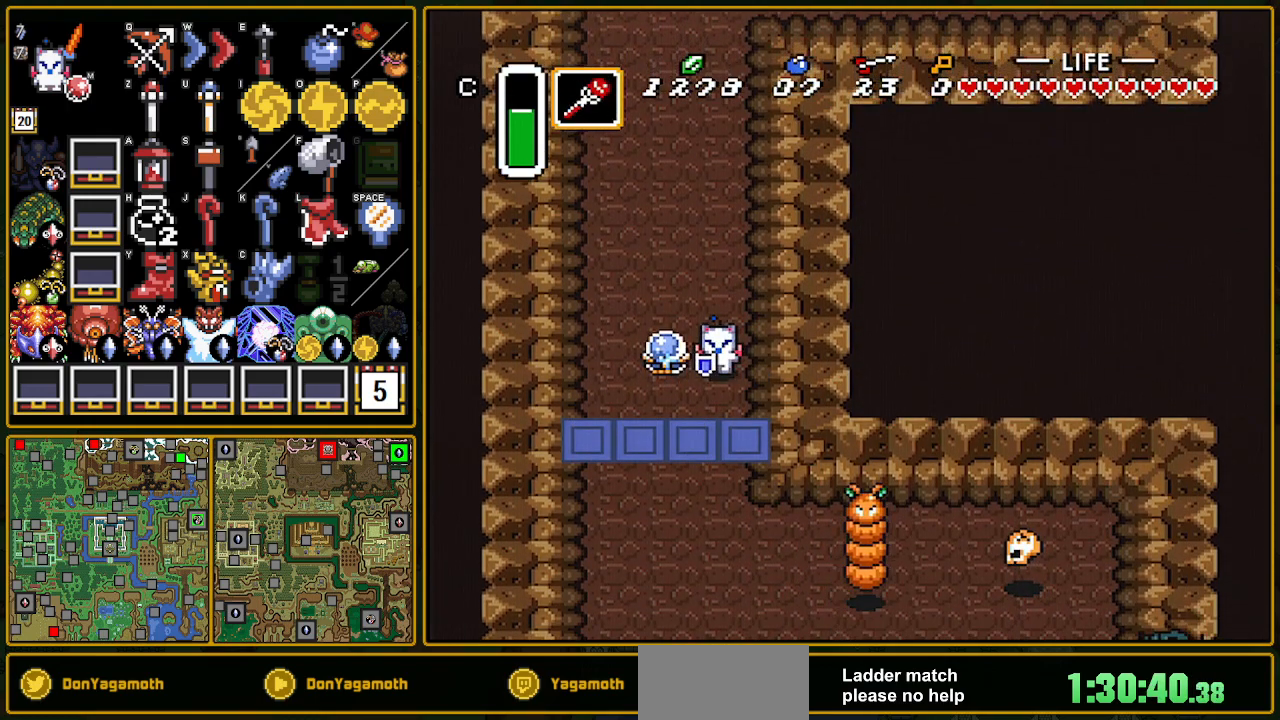
{"buttons": ["DPAD_DOWN"], "events": [[83, "DPAD_RIGHT", "up"], [83, "L1", "up"]]}
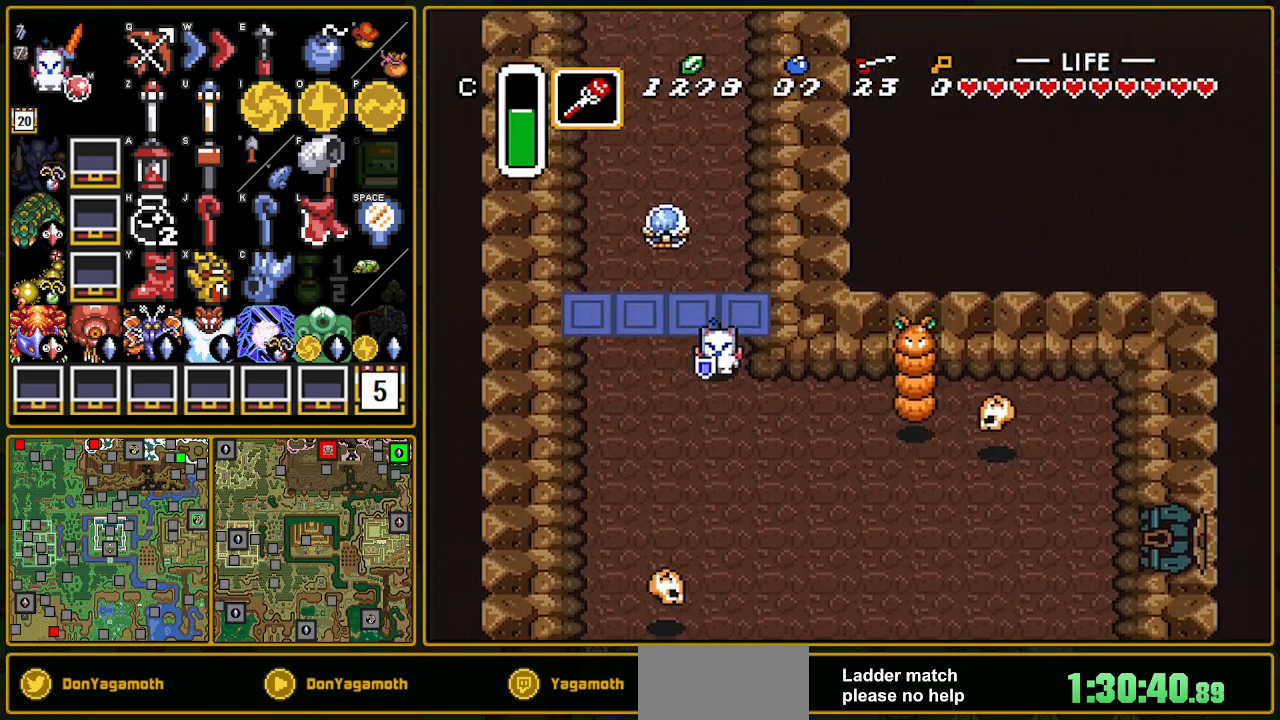
{"buttons": ["DPAD_RIGHT"], "events": [[150, "DPAD_RIGHT", "down"], [167, "DPAD_DOWN", "up"], [217, "Y", "down"], [400, "Y", "up"]]}
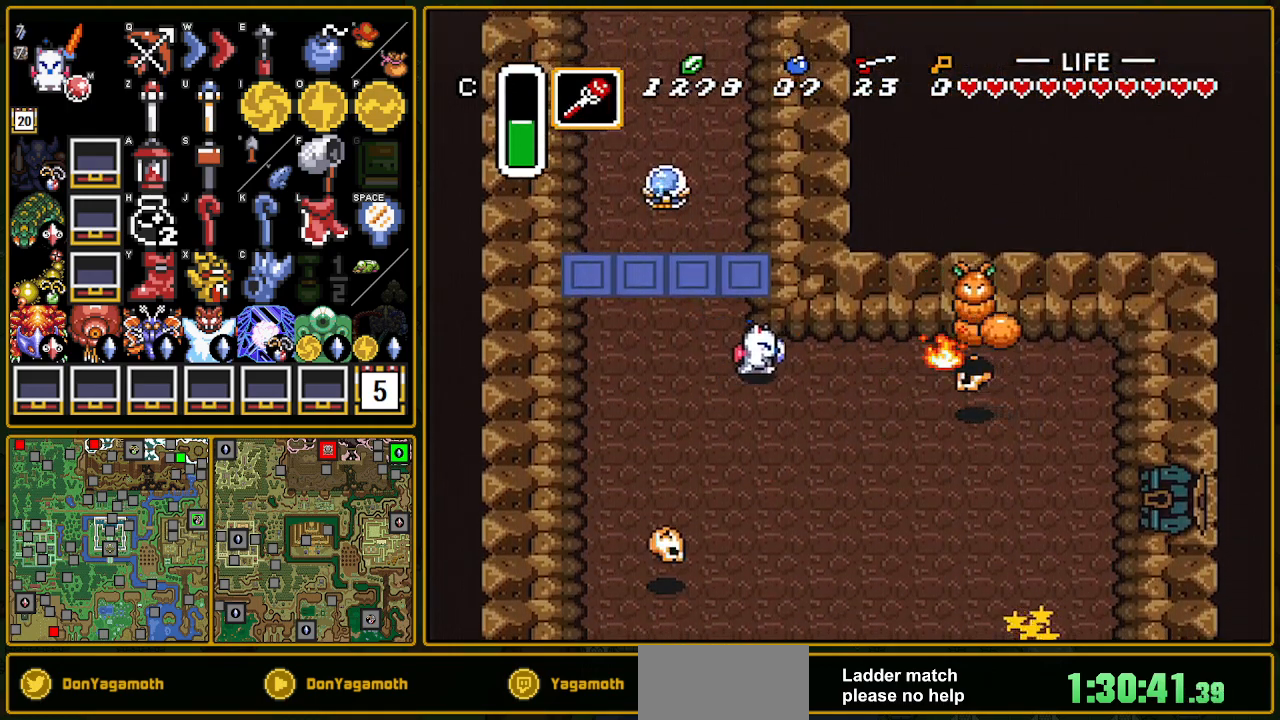
{"buttons": ["B", "DPAD_RIGHT"], "events": [[67, "DPAD_DOWN", "down"], [283, "DPAD_DOWN", "up"], [450, "B", "down"]]}
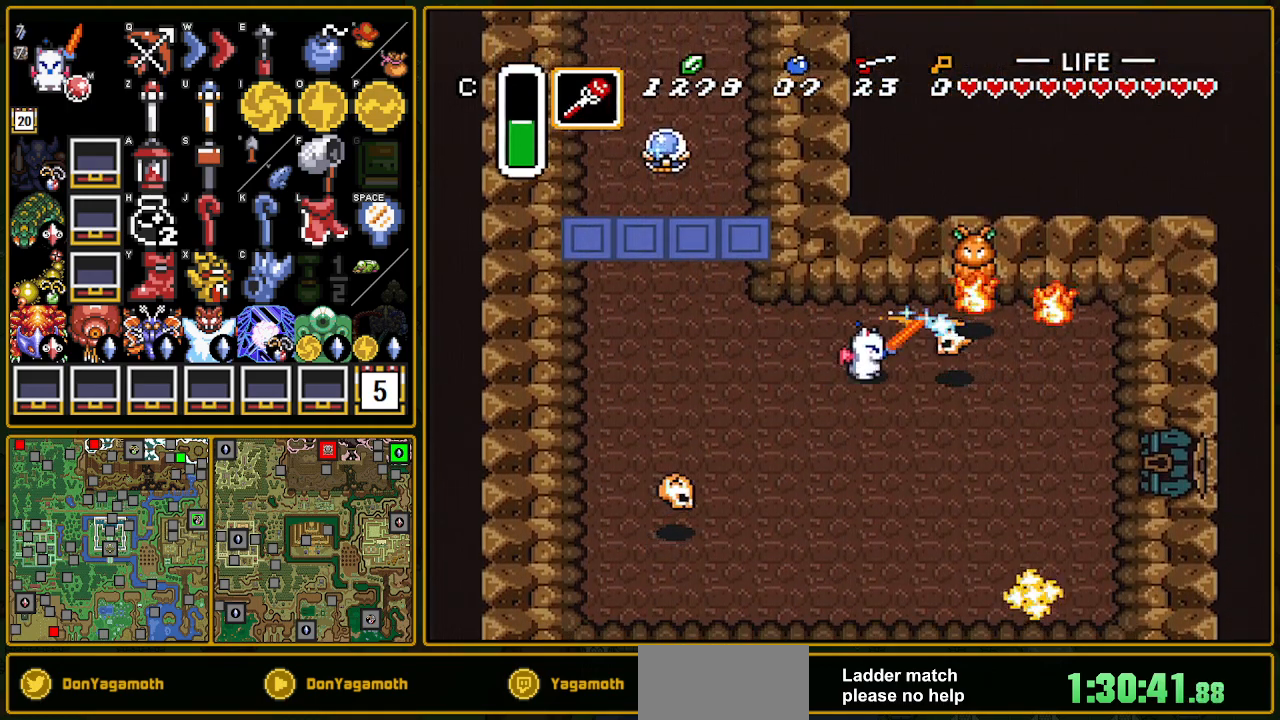
{"buttons": ["DPAD_RIGHT"], "events": [[67, "B", "up"]]}
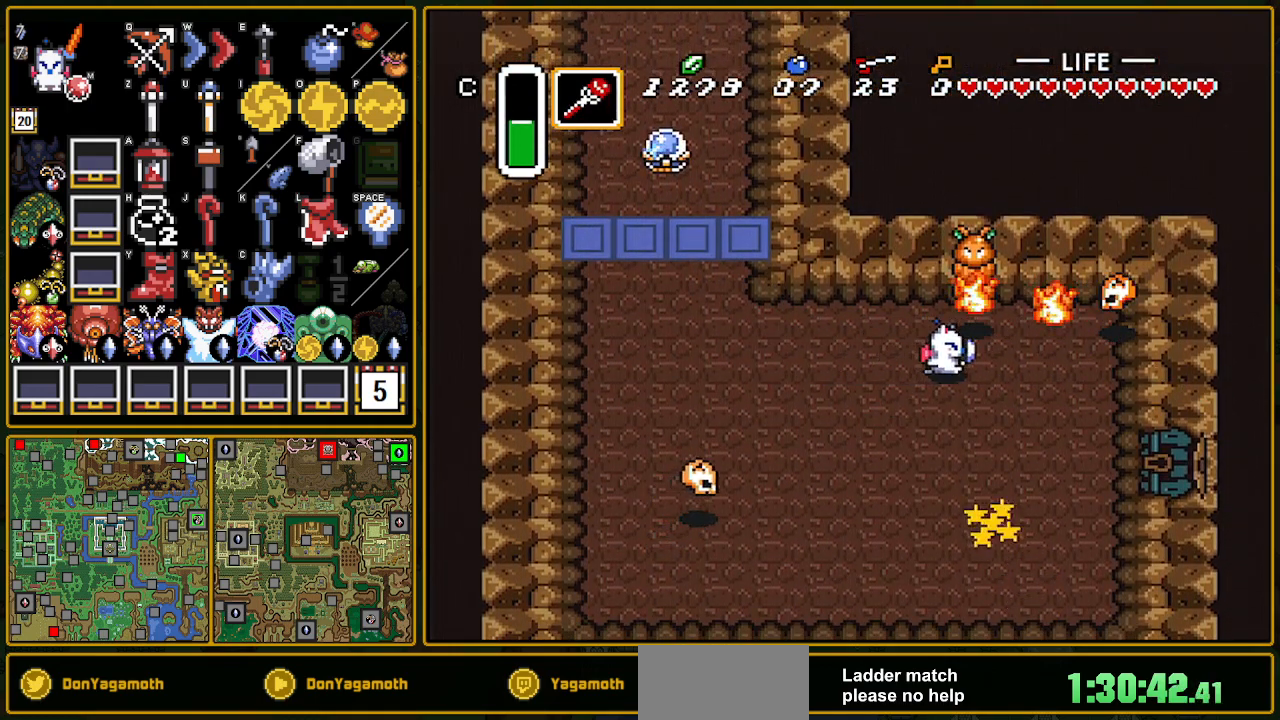
{"buttons": ["DPAD_LEFT"], "events": [[133, "DPAD_UP", "down"], [150, "DPAD_RIGHT", "up"], [400, "DPAD_LEFT", "down"], [417, "DPAD_UP", "up"]]}
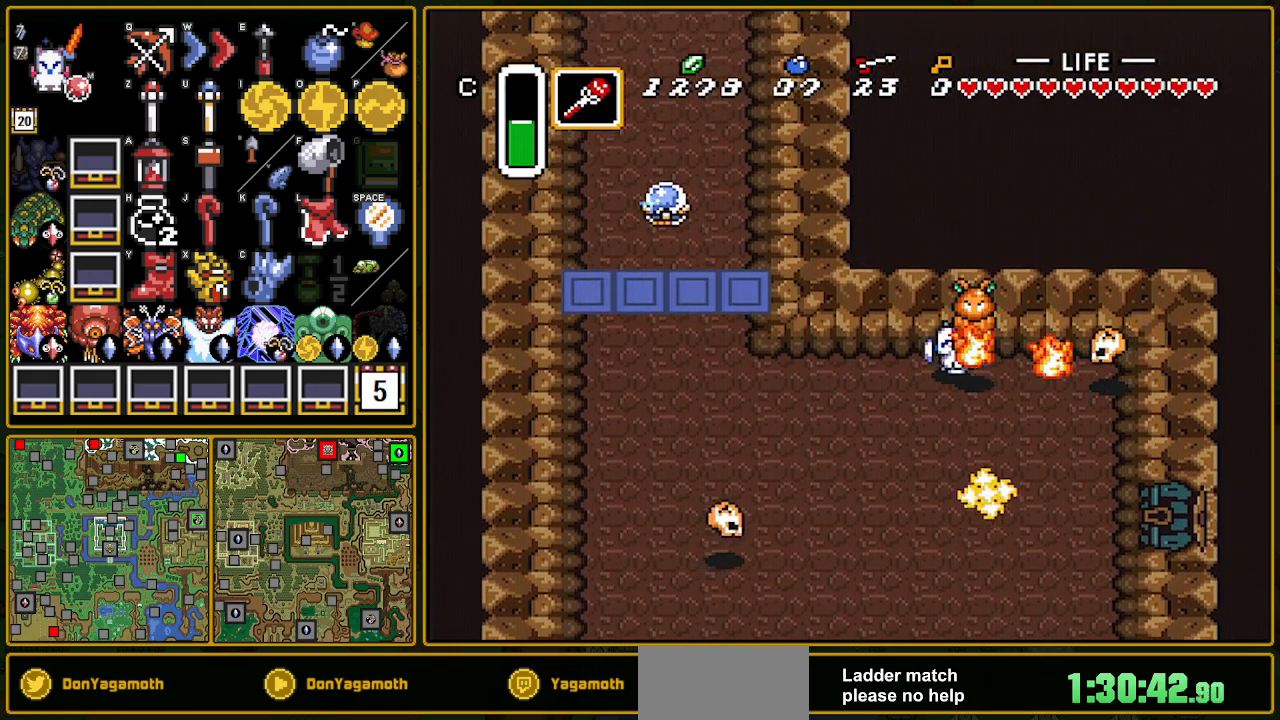
{"buttons": [], "events": [[17, "DPAD_LEFT", "up"]]}
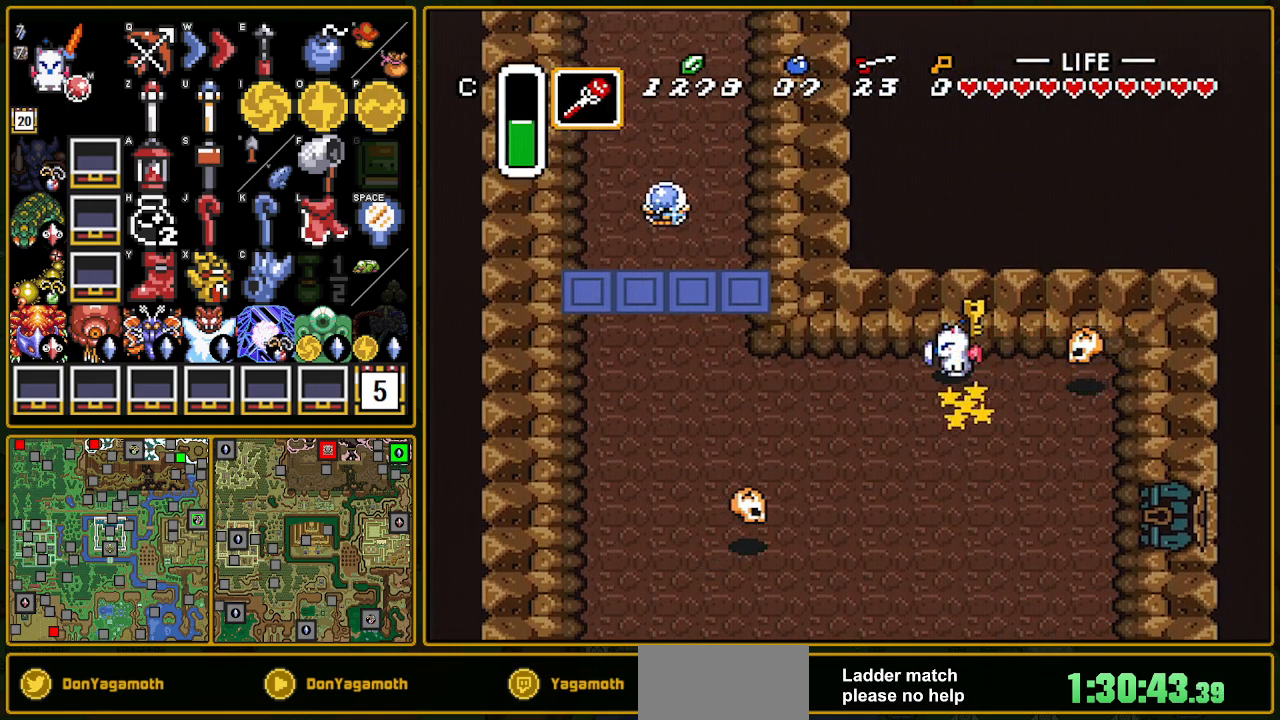
{"buttons": ["DPAD_RIGHT"], "events": [[483, "DPAD_RIGHT", "down"]]}
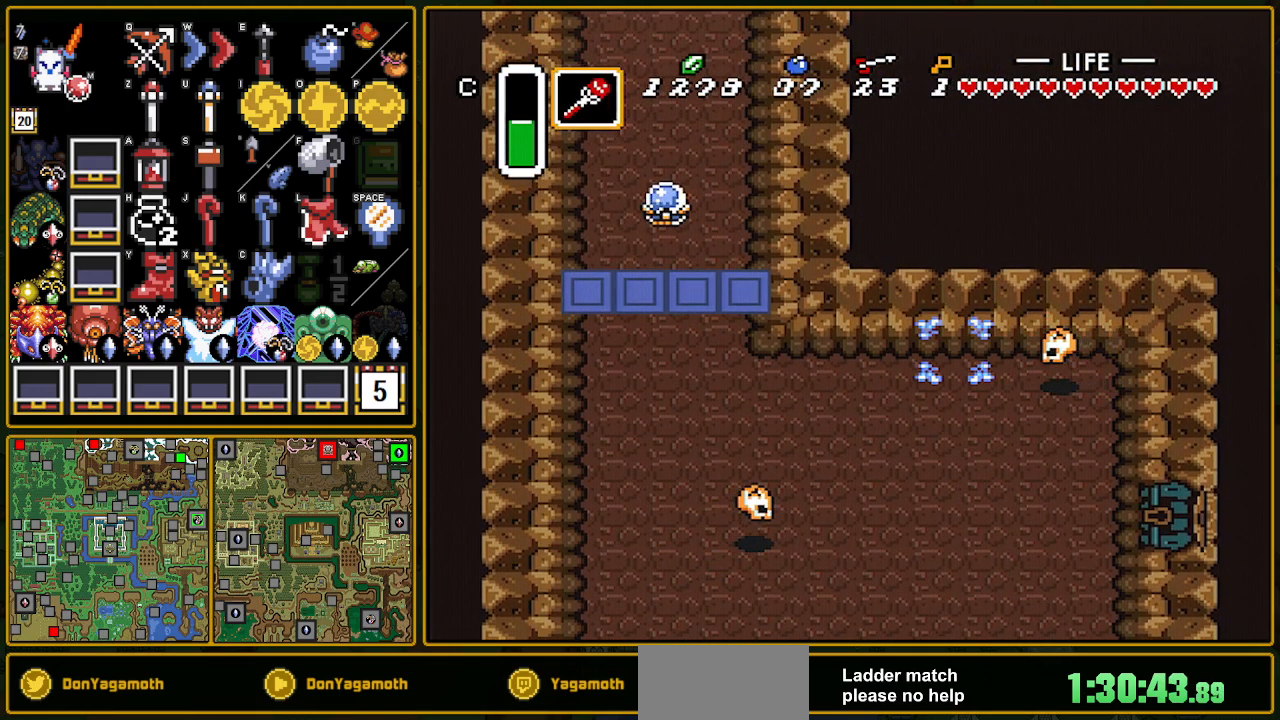
{"buttons": ["DPAD_LEFT"], "events": [[367, "DPAD_RIGHT", "up"], [417, "DPAD_LEFT", "down"]]}
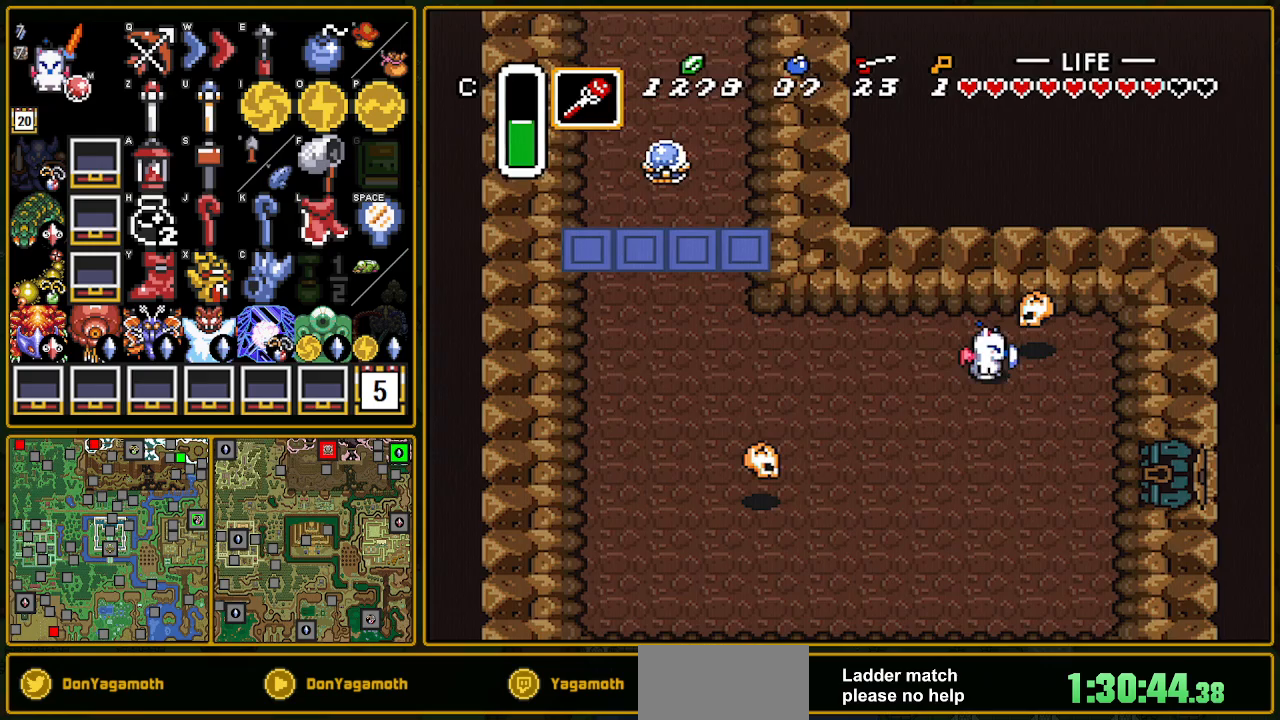
{"buttons": ["DPAD_LEFT"], "events": [[267, "DPAD_UP", "down"], [500, "DPAD_UP", "up"]]}
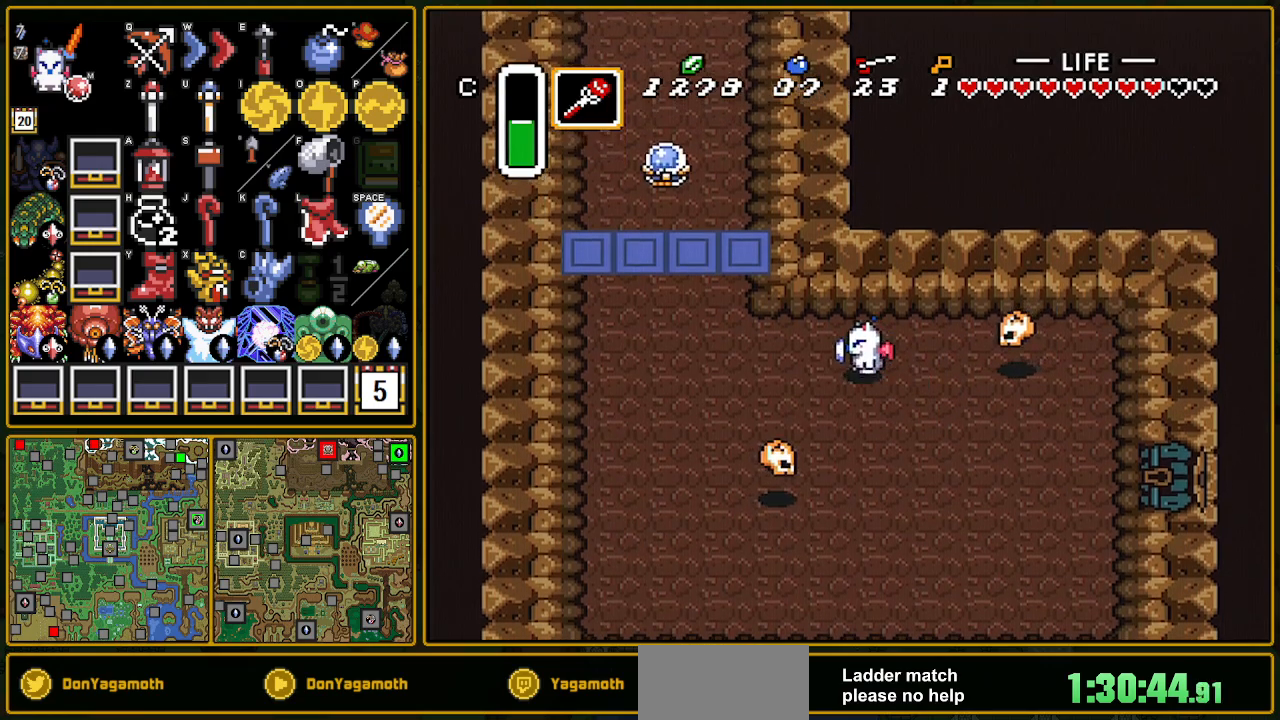
{"buttons": ["A", "DPAD_UP"], "events": [[450, "A", "down"], [450, "DPAD_LEFT", "up"], [450, "DPAD_UP", "down"]]}
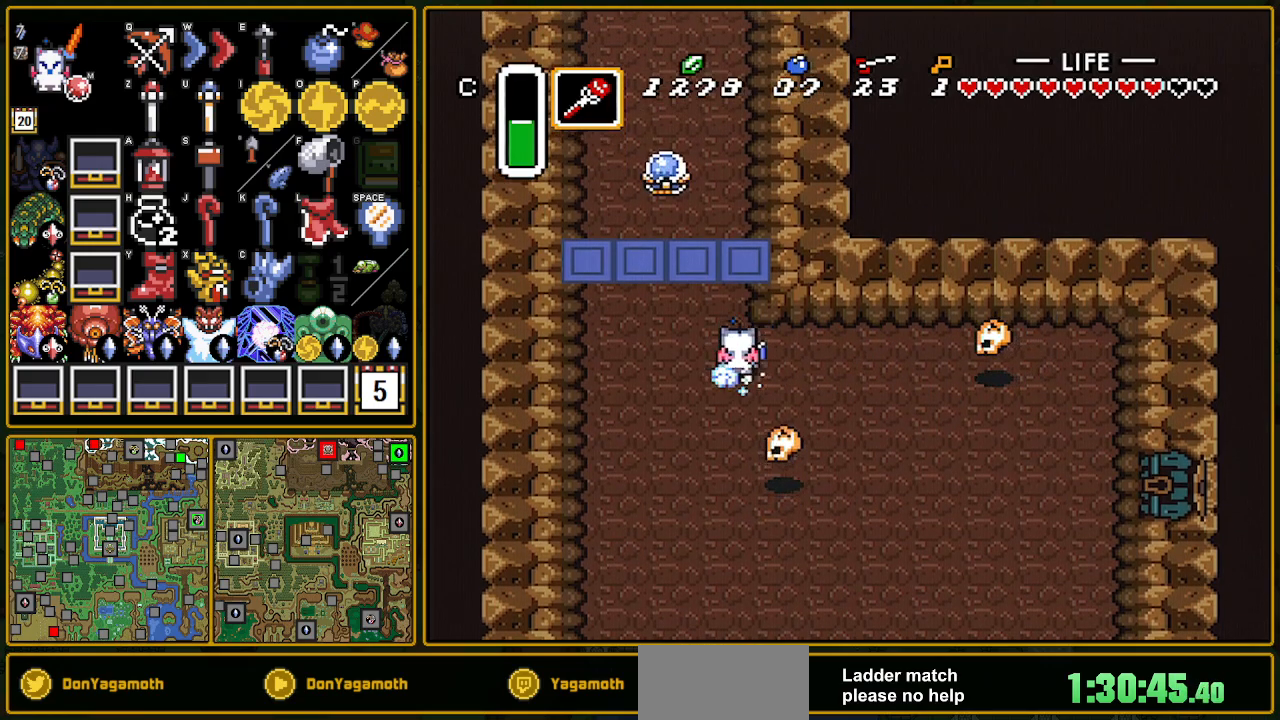
{"buttons": ["A"], "events": [[67, "DPAD_UP", "up"]]}
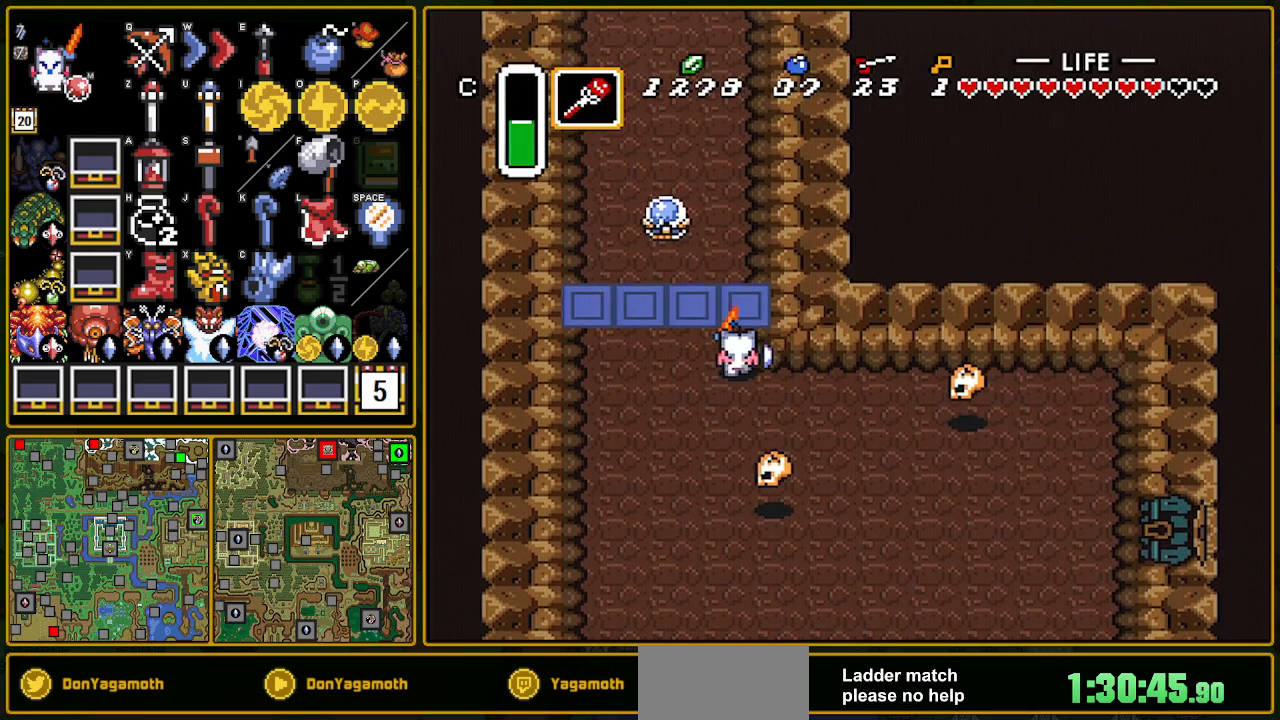
{"buttons": [], "events": [[283, "A", "up"]]}
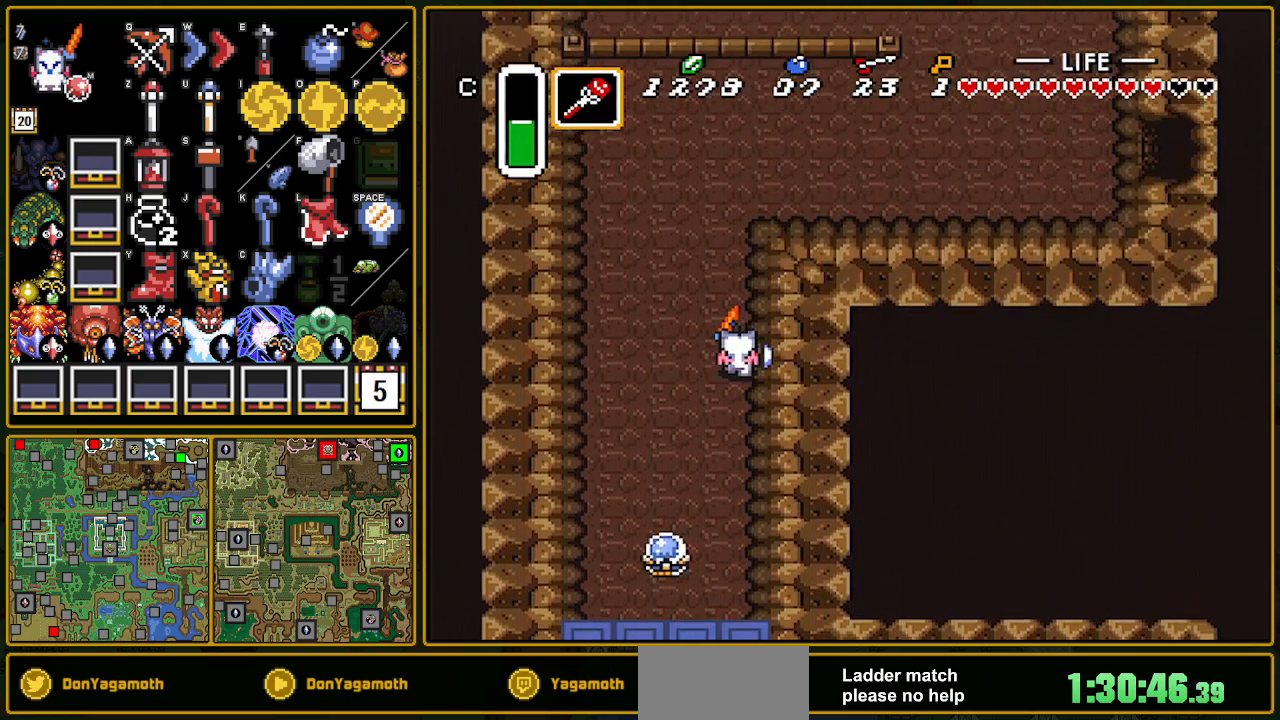
{"buttons": ["A"], "events": [[300, "A", "down"], [300, "DPAD_RIGHT", "down"], [417, "DPAD_RIGHT", "up"]]}
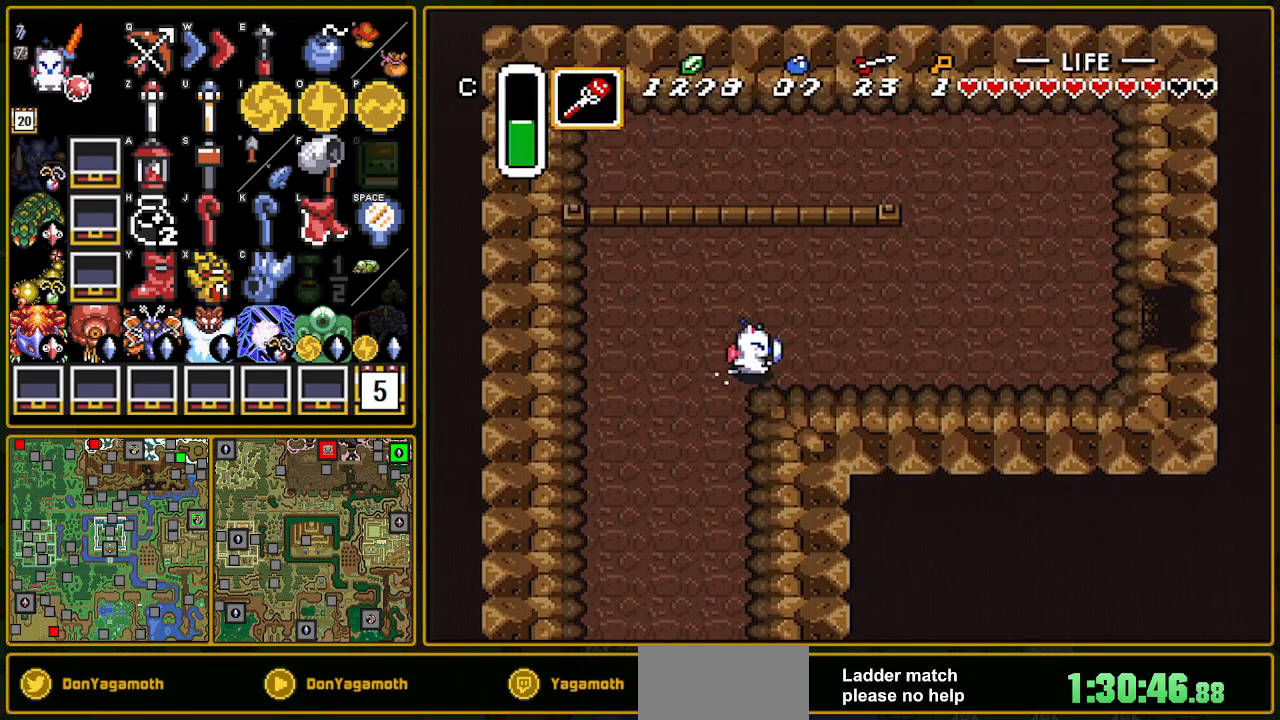
{"buttons": ["A"], "events": []}
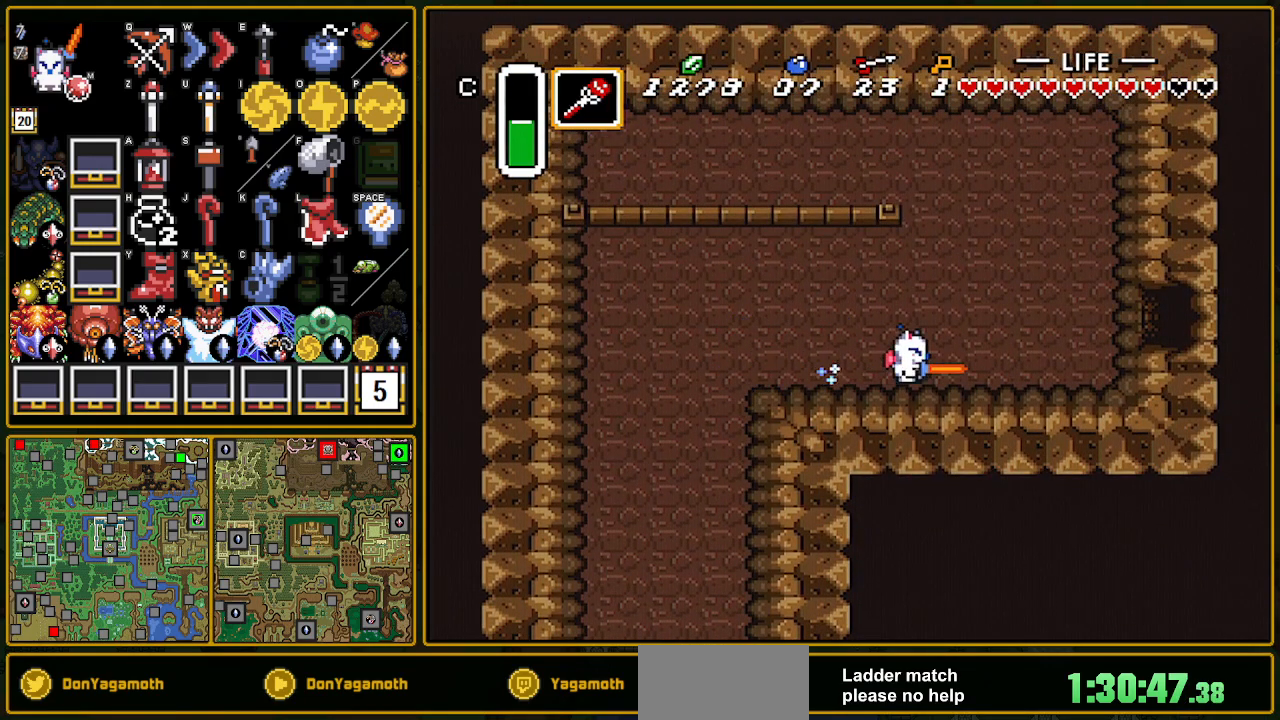
{"buttons": ["A"], "events": []}